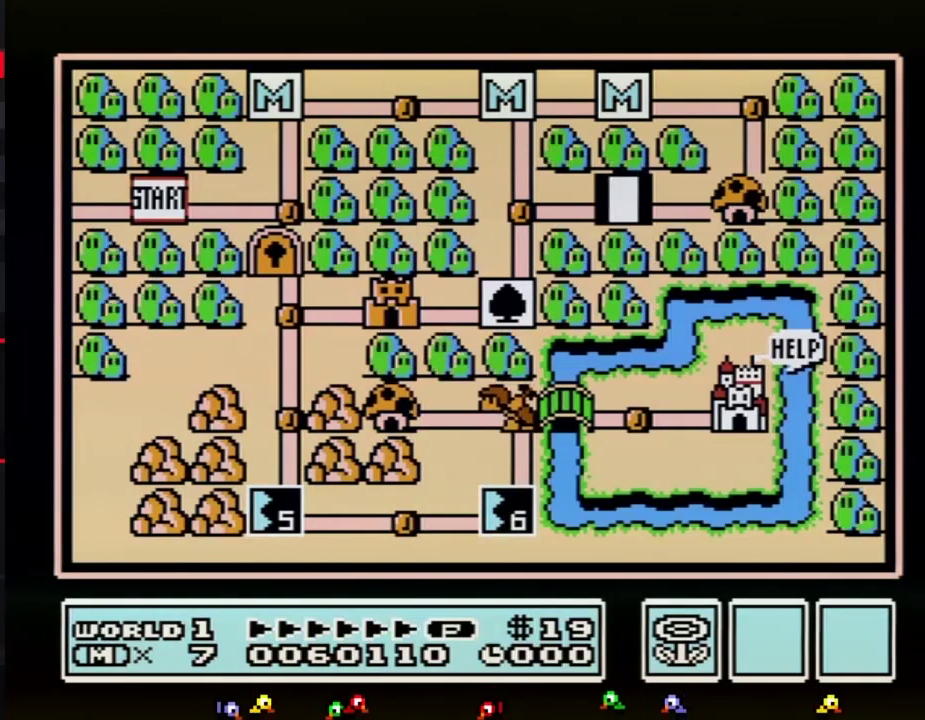
Gameplay with a controller (Nintendo layout); each line is a JSON object with the inputs held at the frame after it. "events" lists button and stick changes between this image and that frame as [ms after this image, input, new state], when the widget could be followed in between. Not read: L3 R3.
{"buttons": ["DPAD_LEFT"], "events": [[317, "DPAD_LEFT", "down"]]}
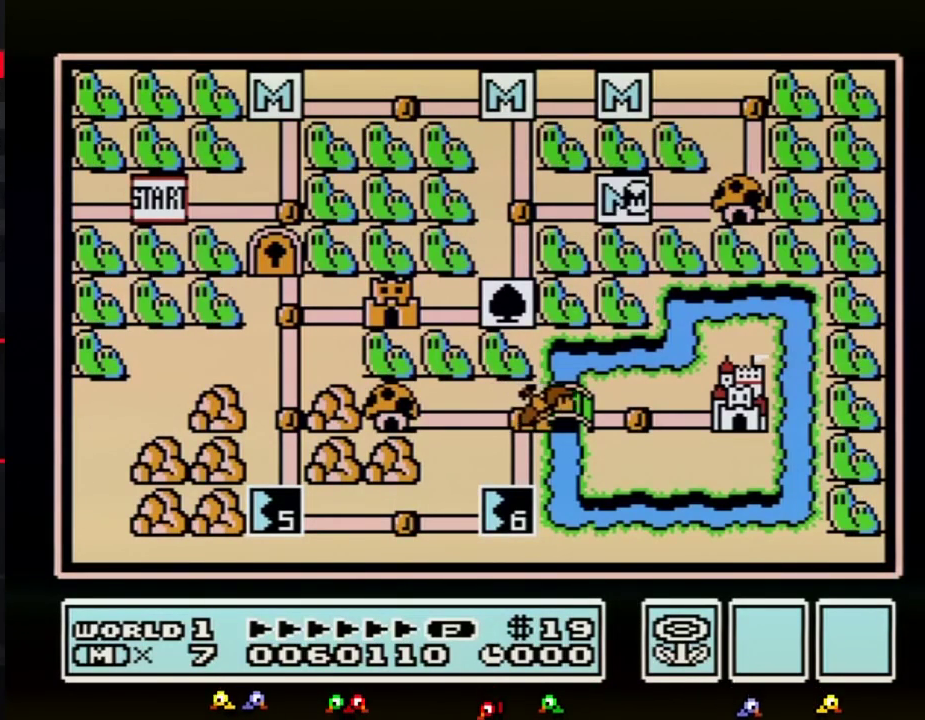
{"buttons": ["DPAD_LEFT"], "events": []}
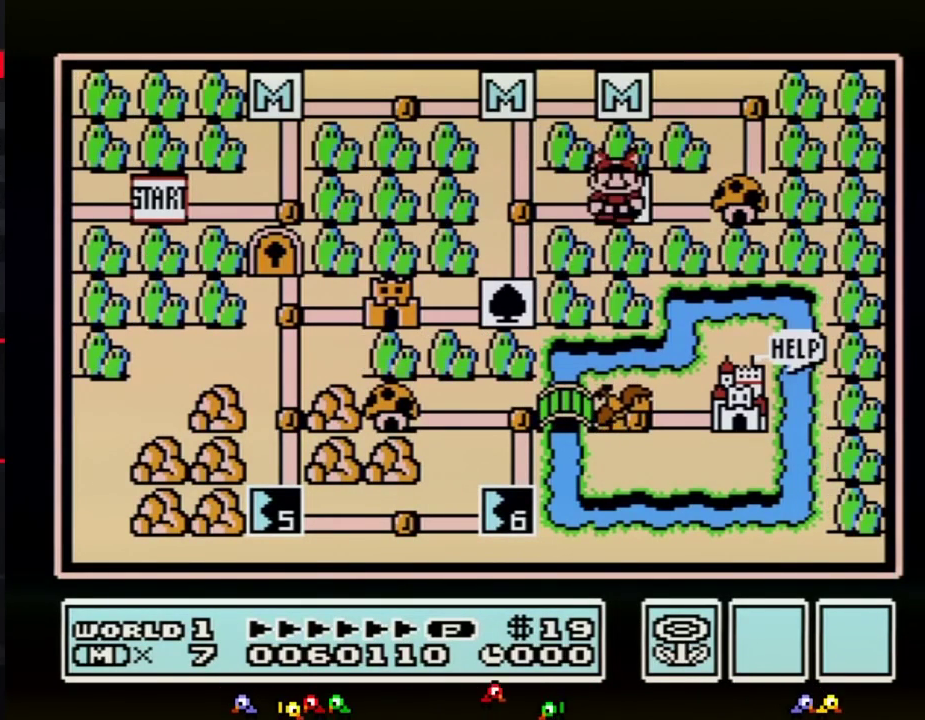
{"buttons": ["DPAD_DOWN"], "events": [[317, "DPAD_LEFT", "up"], [367, "DPAD_DOWN", "down"]]}
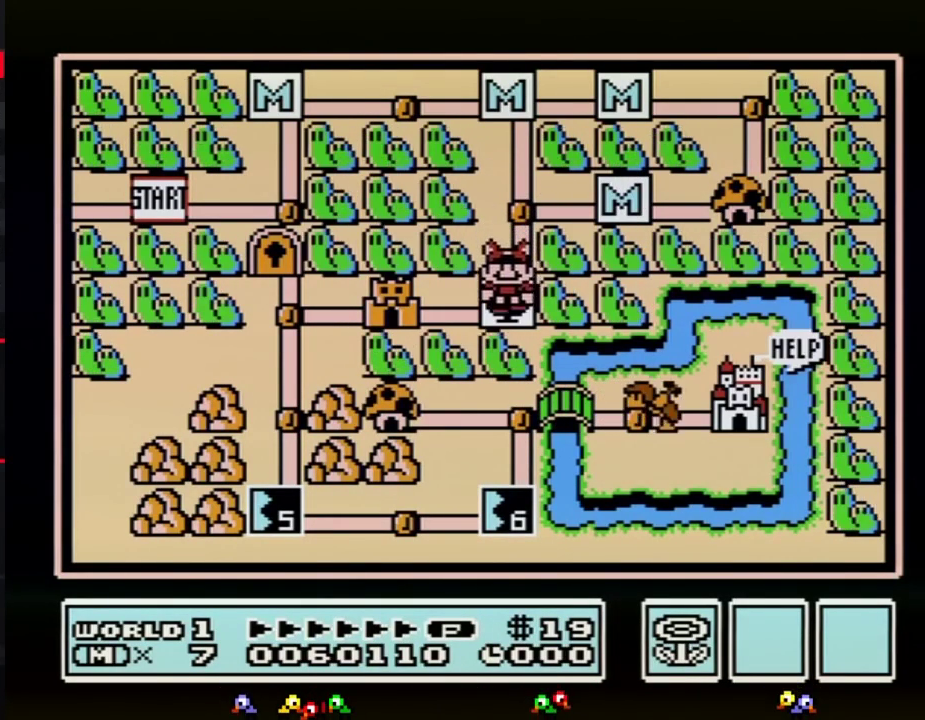
{"buttons": ["DPAD_LEFT"], "events": [[67, "DPAD_DOWN", "up"], [183, "DPAD_LEFT", "down"]]}
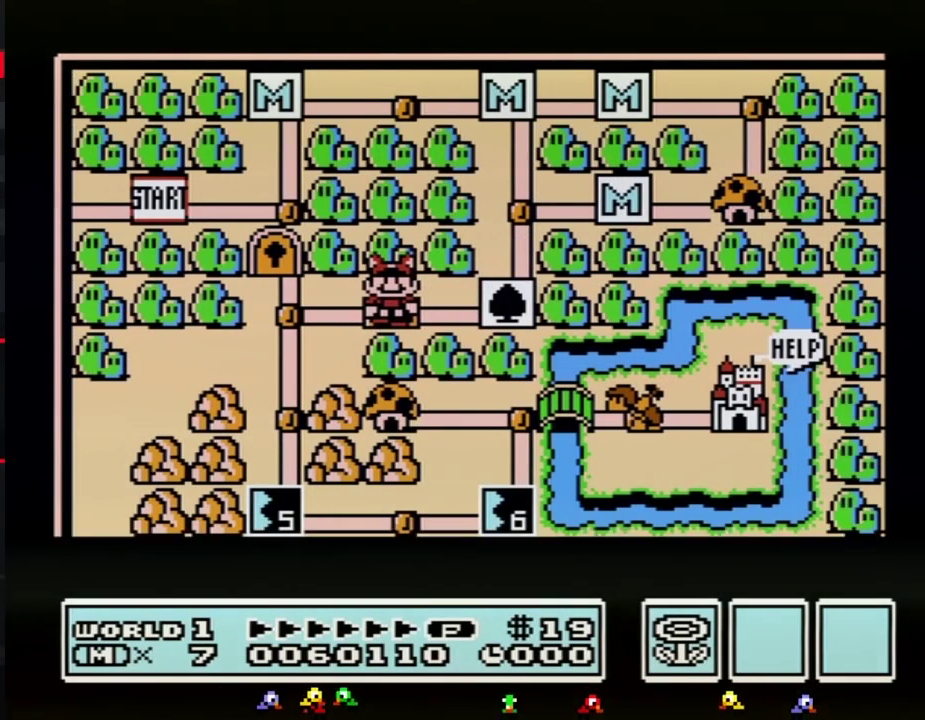
{"buttons": ["DPAD_LEFT"], "events": []}
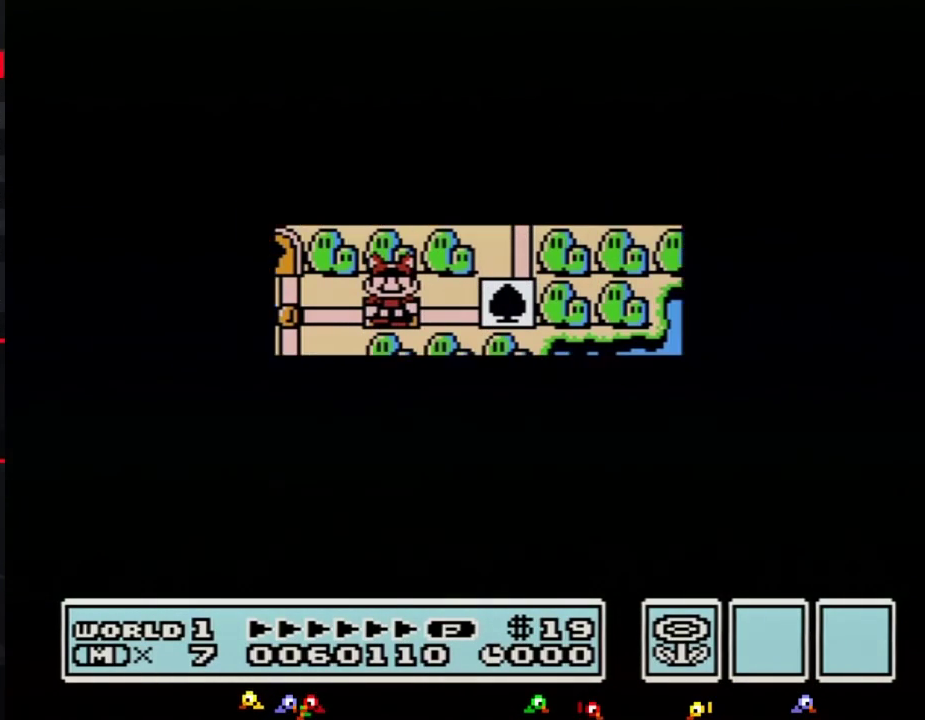
{"buttons": ["DPAD_LEFT"], "events": []}
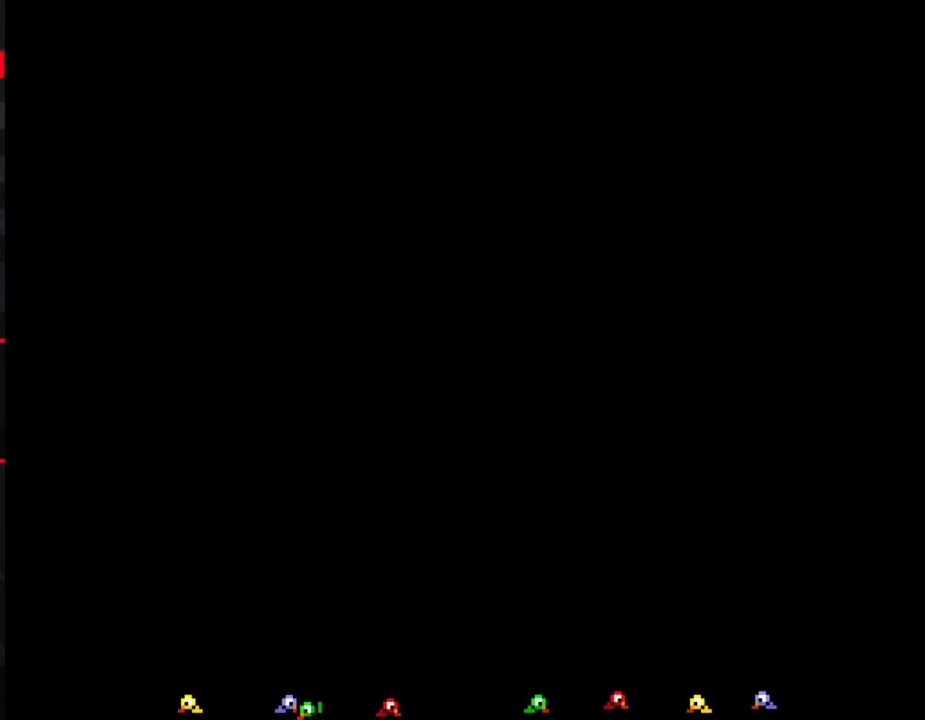
{"buttons": ["B", "DPAD_RIGHT"], "events": [[33, "DPAD_LEFT", "up"], [150, "B", "down"], [150, "DPAD_RIGHT", "down"]]}
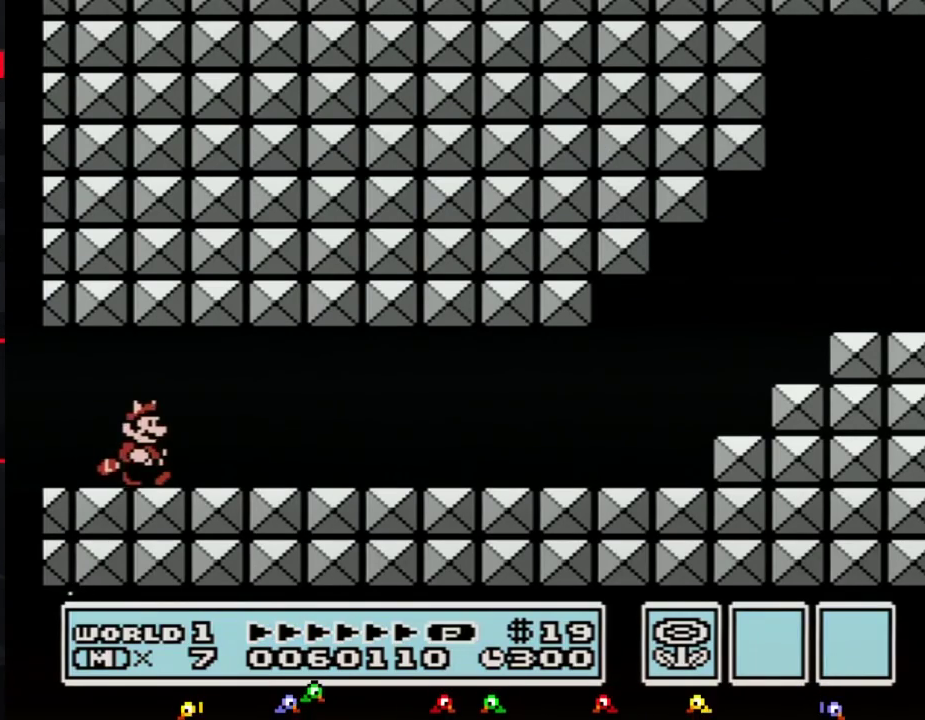
{"buttons": ["B", "DPAD_RIGHT"], "events": []}
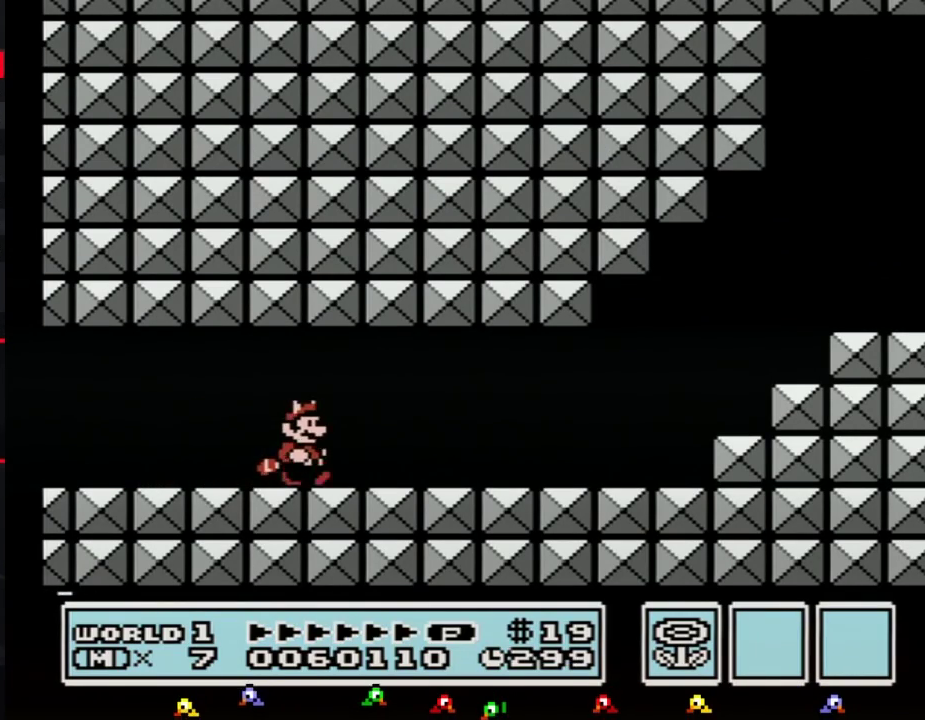
{"buttons": ["B", "DPAD_RIGHT"], "events": []}
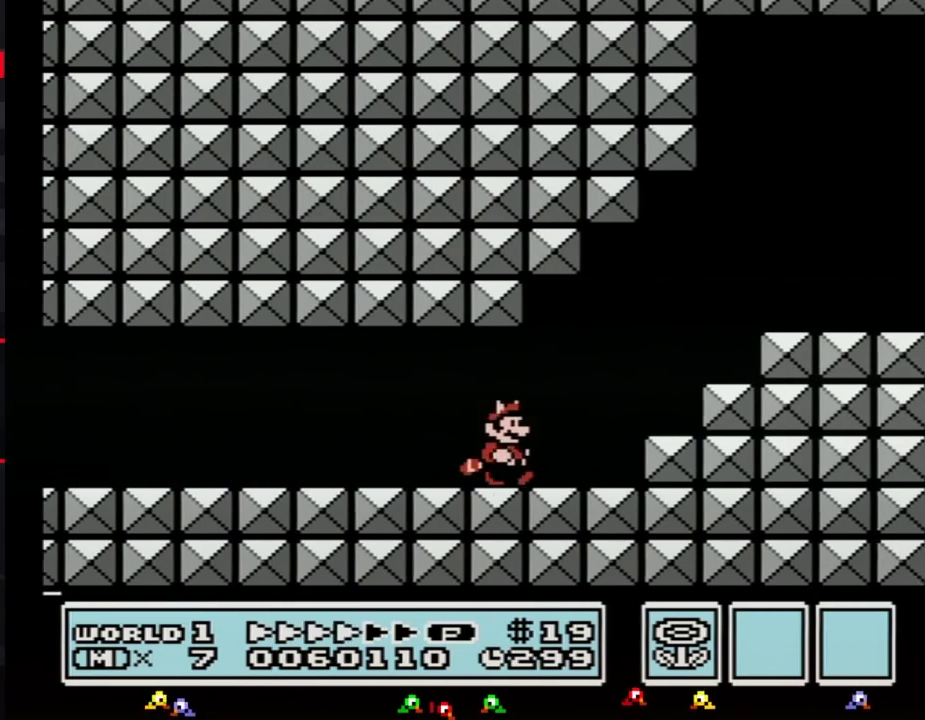
{"buttons": ["B", "DPAD_RIGHT"], "events": [[150, "A", "down"], [433, "A", "up"]]}
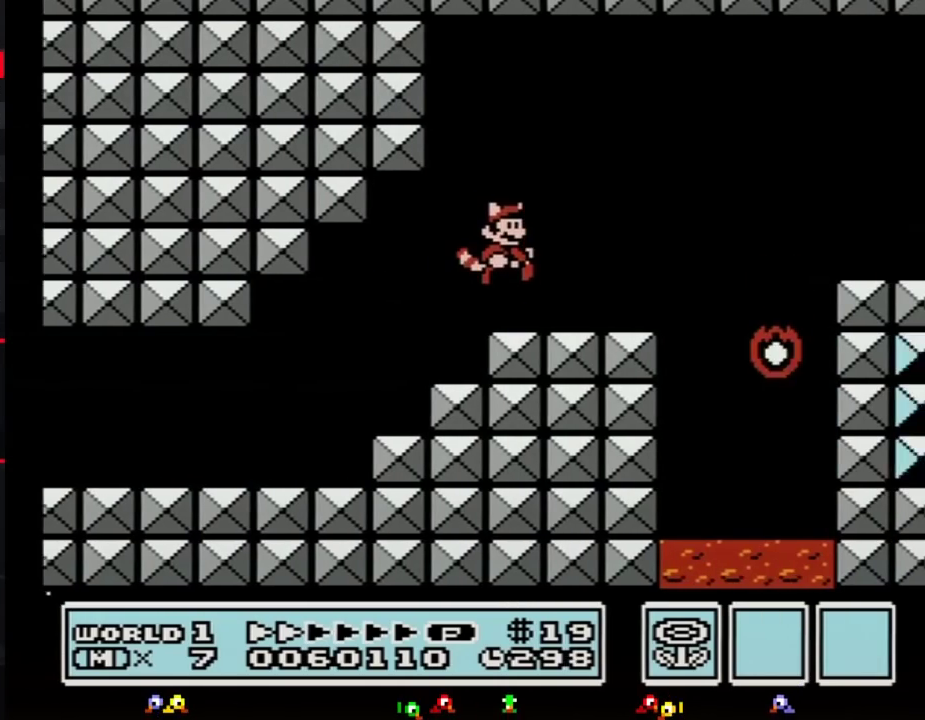
{"buttons": ["B", "DPAD_RIGHT"], "events": [[283, "A", "down"], [467, "A", "up"]]}
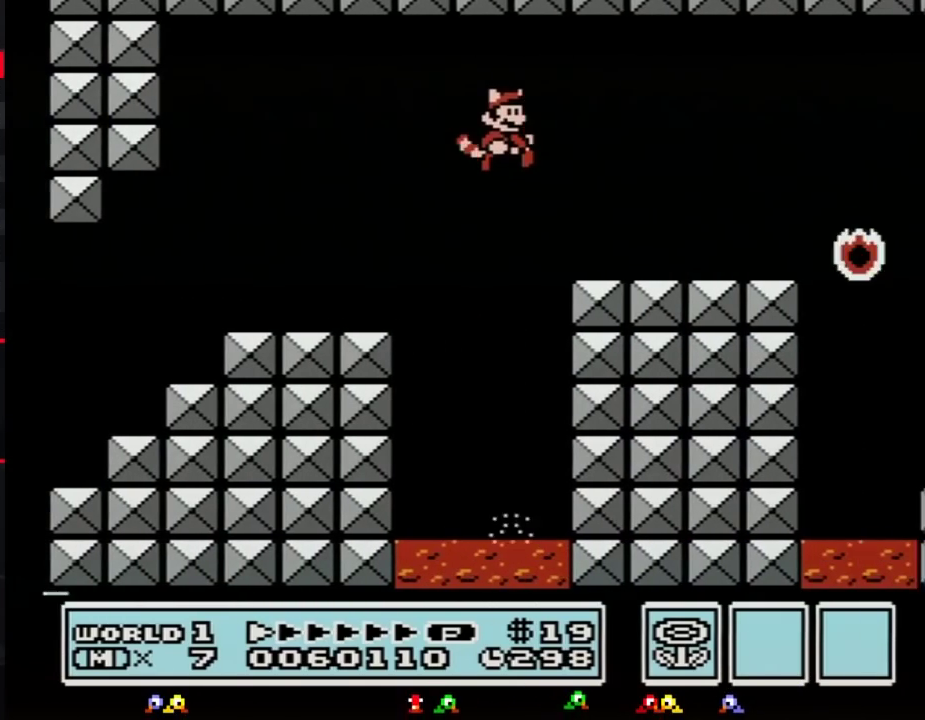
{"buttons": ["B", "DPAD_RIGHT"], "events": []}
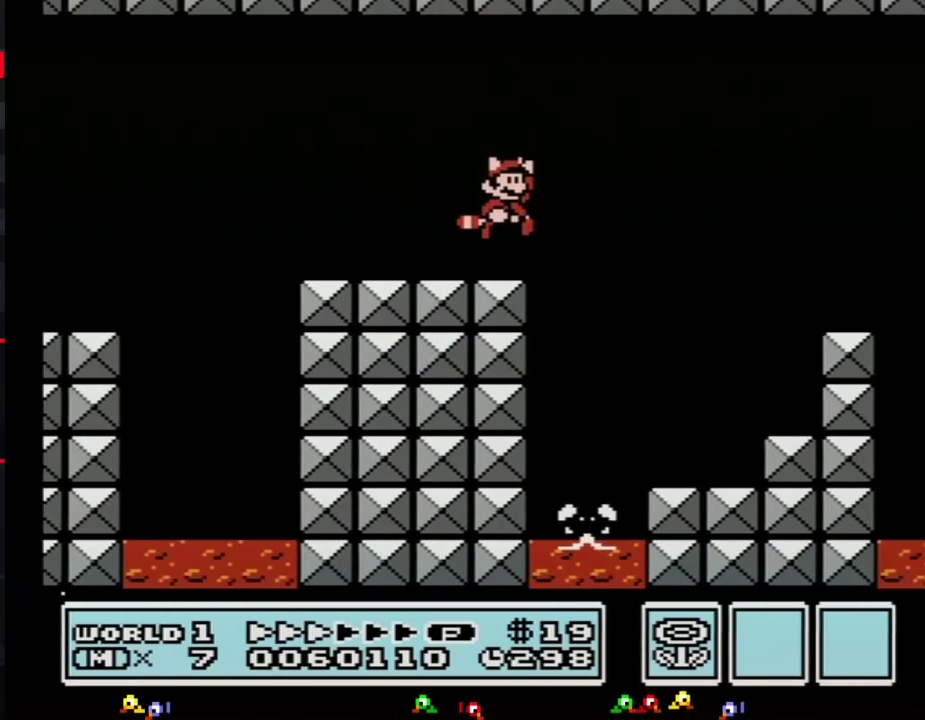
{"buttons": ["B", "DPAD_RIGHT"], "events": [[67, "A", "down"], [217, "A", "up"]]}
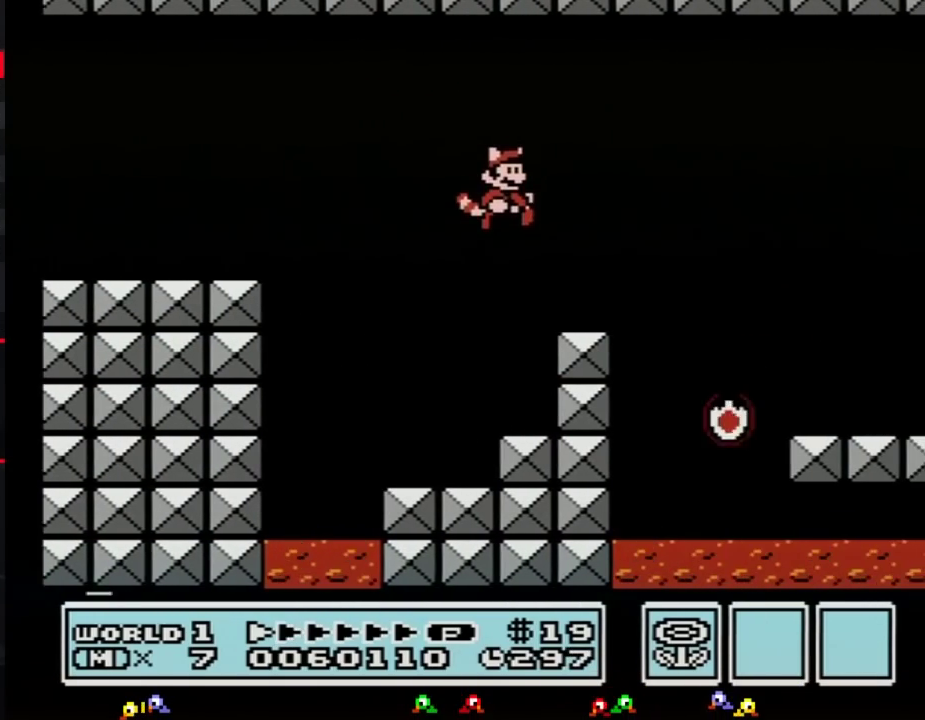
{"buttons": ["B", "DPAD_RIGHT"], "events": [[250, "A", "down"], [350, "A", "up"]]}
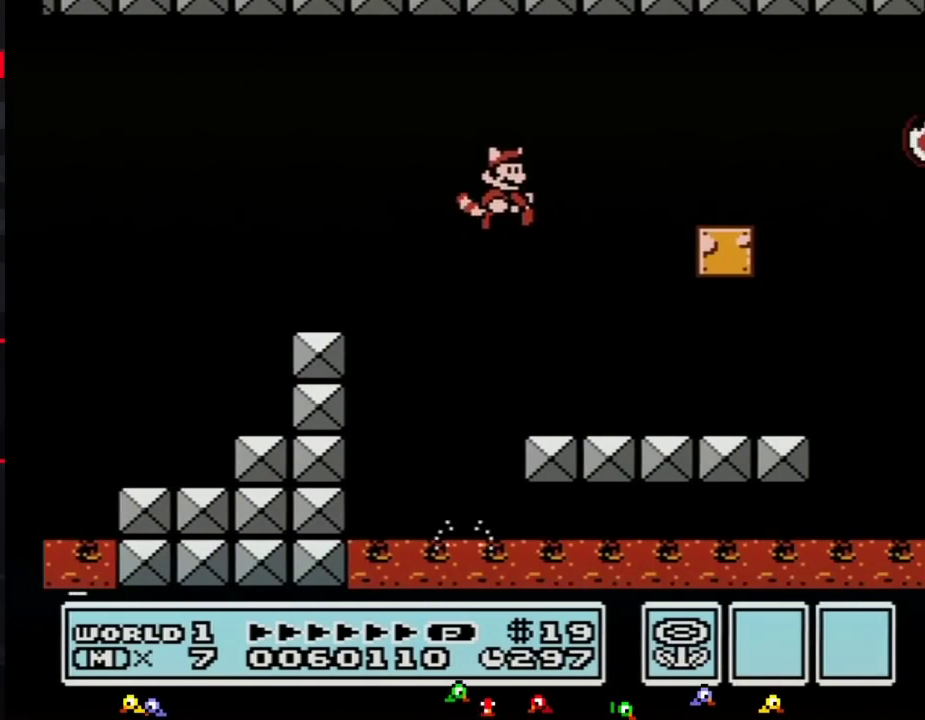
{"buttons": ["B", "DPAD_RIGHT"], "events": []}
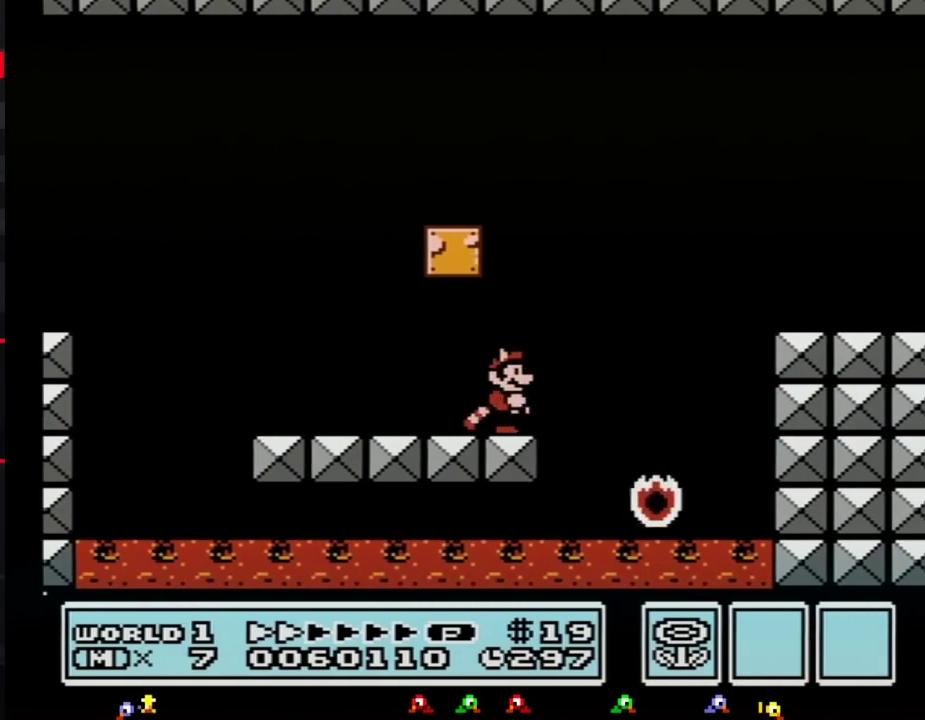
{"buttons": ["A", "B", "DPAD_RIGHT"], "events": [[117, "A", "down"]]}
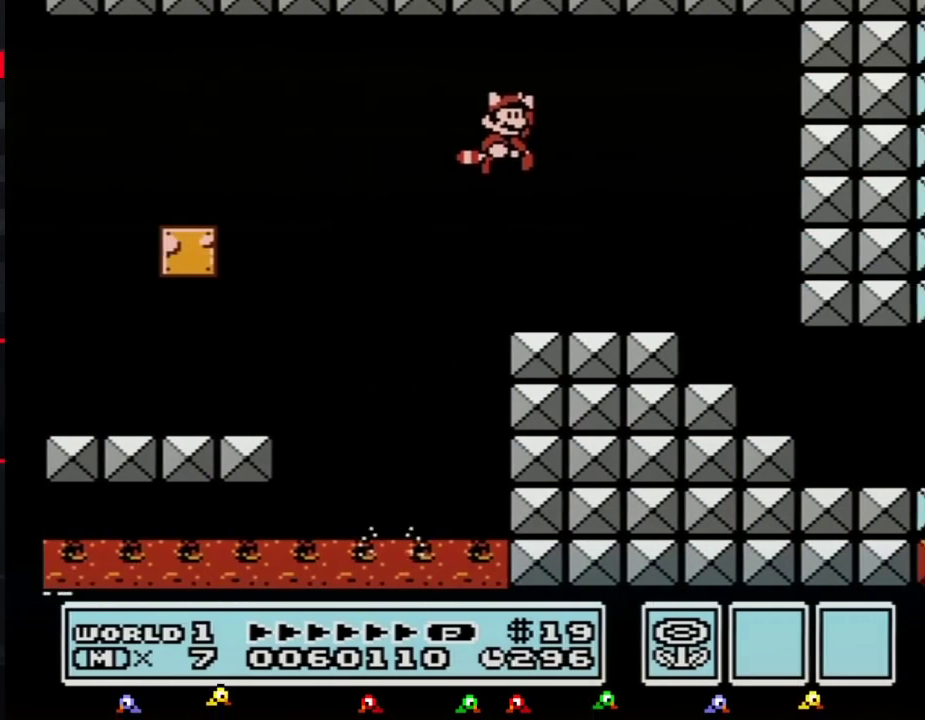
{"buttons": ["B", "DPAD_DOWN"], "events": [[67, "A", "up"], [467, "DPAD_DOWN", "down"], [500, "DPAD_RIGHT", "up"]]}
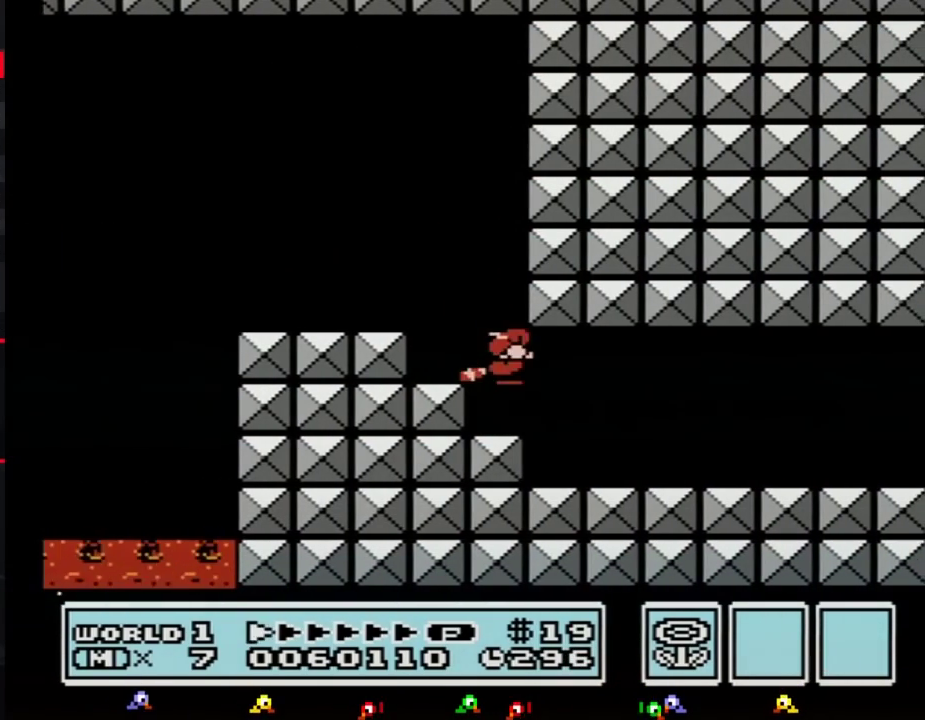
{"buttons": ["B", "DPAD_RIGHT"], "events": [[150, "DPAD_RIGHT", "down"], [250, "DPAD_DOWN", "up"]]}
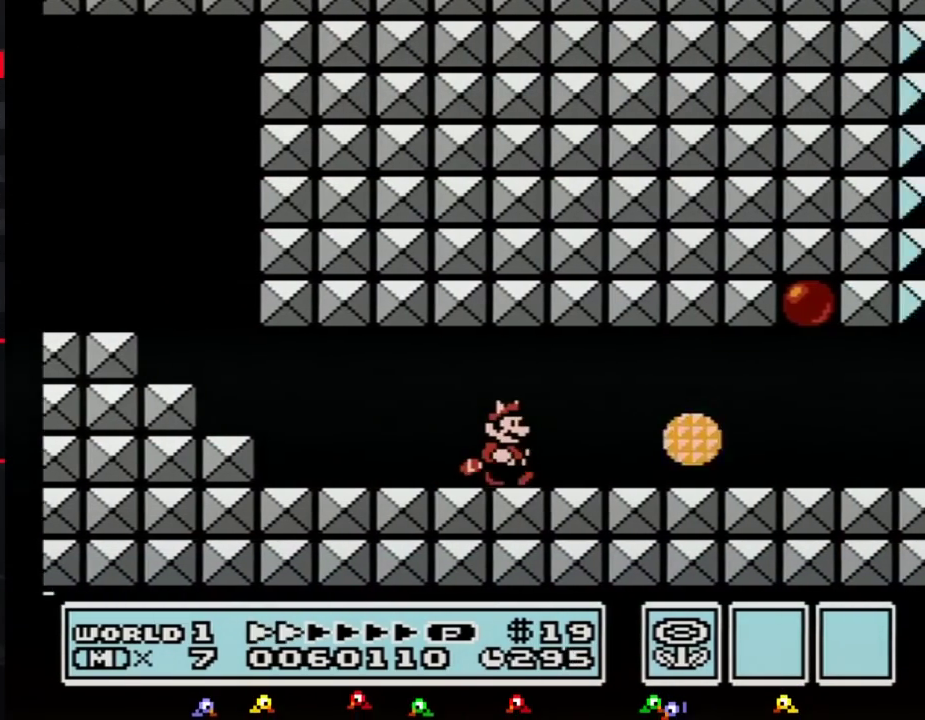
{"buttons": ["B", "DPAD_RIGHT"], "events": []}
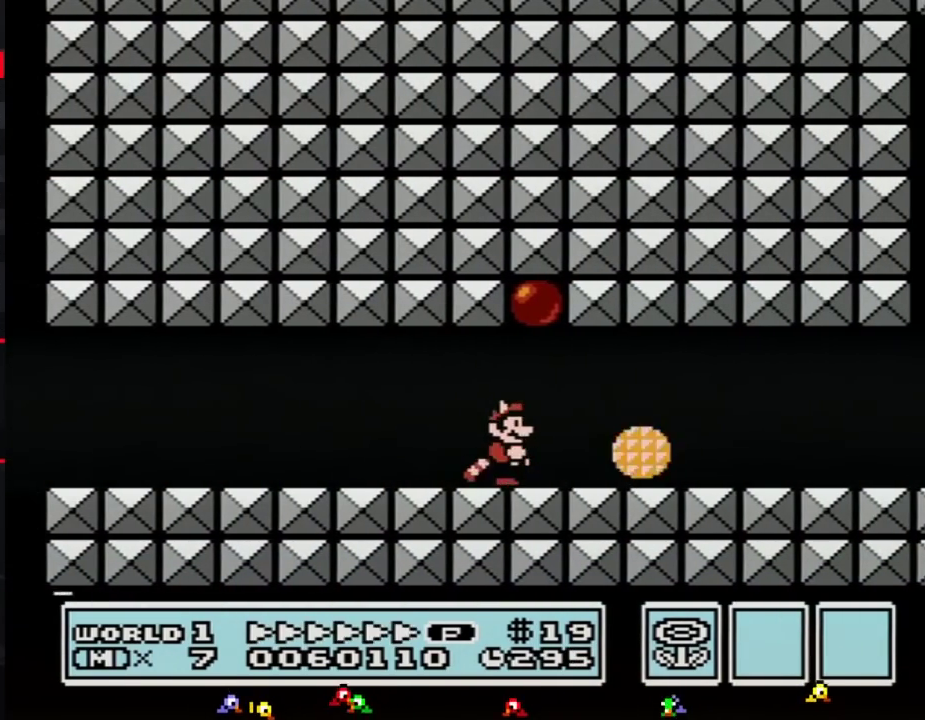
{"buttons": ["B", "DPAD_UP", "DPAD_RIGHT"], "events": [[317, "DPAD_DOWN", "down"], [317, "DPAD_RIGHT", "up"], [367, "DPAD_RIGHT", "down"], [400, "DPAD_DOWN", "up"], [433, "DPAD_UP", "down"]]}
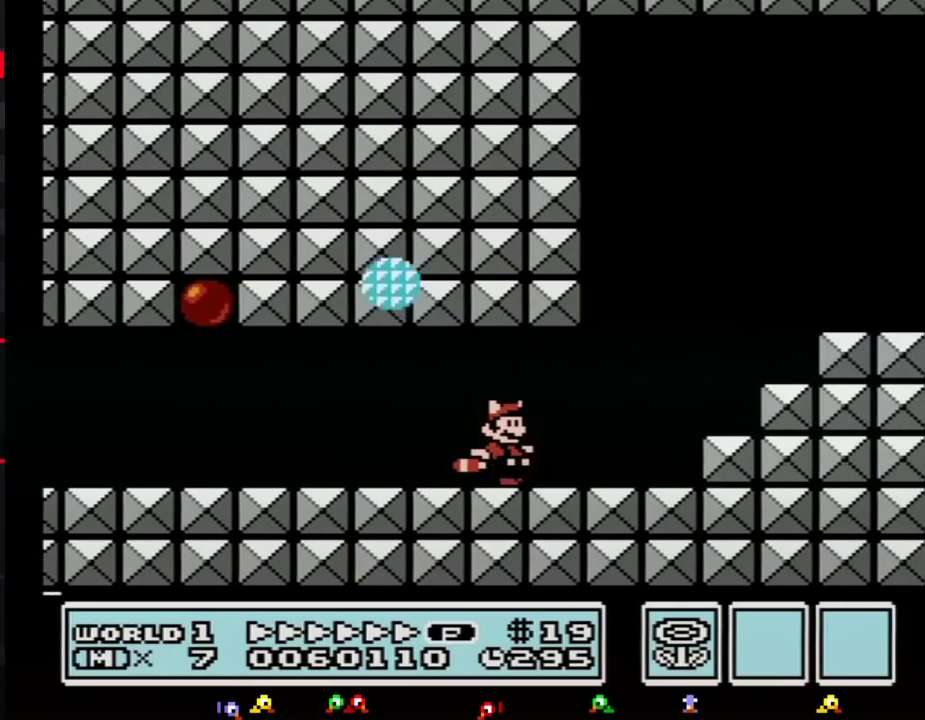
{"buttons": ["B", "DPAD_RIGHT"], "events": [[133, "DPAD_UP", "up"], [183, "A", "down"], [350, "A", "up"]]}
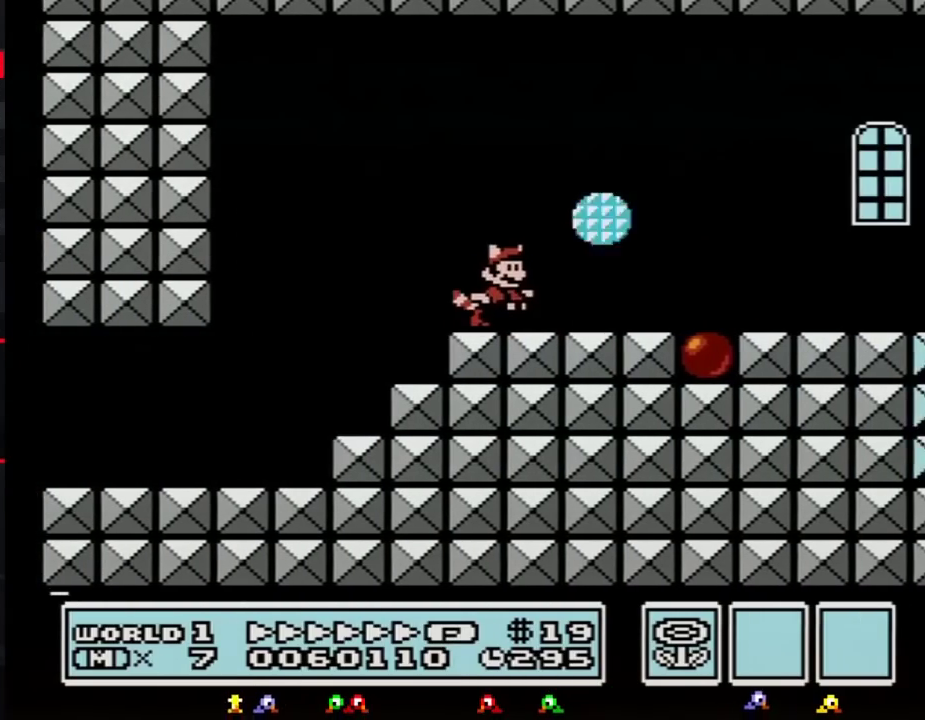
{"buttons": ["B", "DPAD_RIGHT"], "events": []}
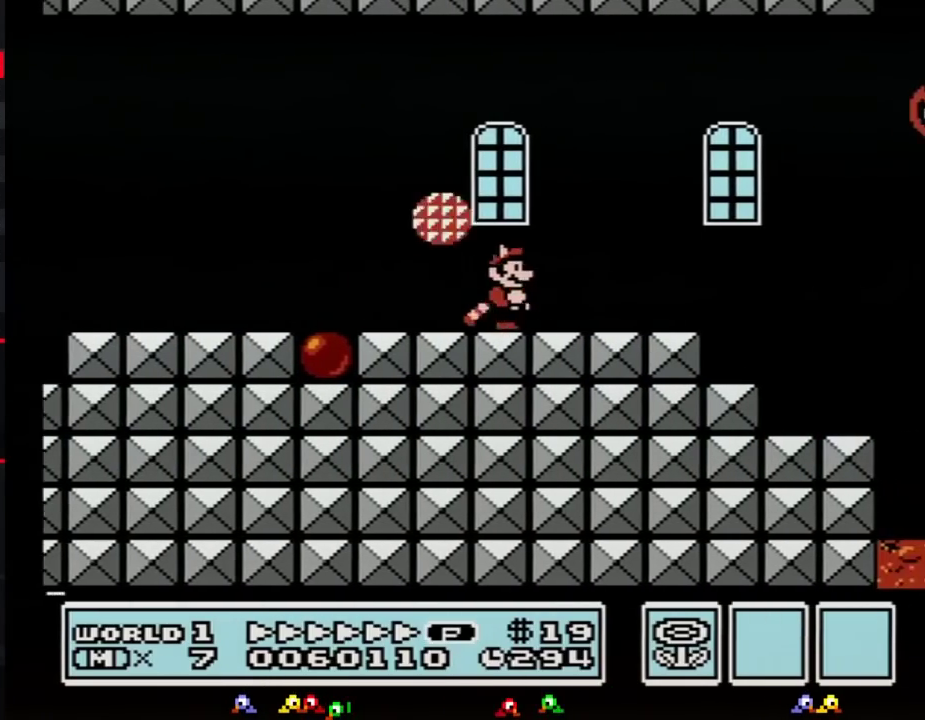
{"buttons": ["B", "DPAD_RIGHT"], "events": [[150, "DPAD_DOWN", "down"], [150, "DPAD_RIGHT", "up"], [183, "A", "down"], [217, "DPAD_RIGHT", "down"], [250, "DPAD_DOWN", "up"], [500, "A", "up"]]}
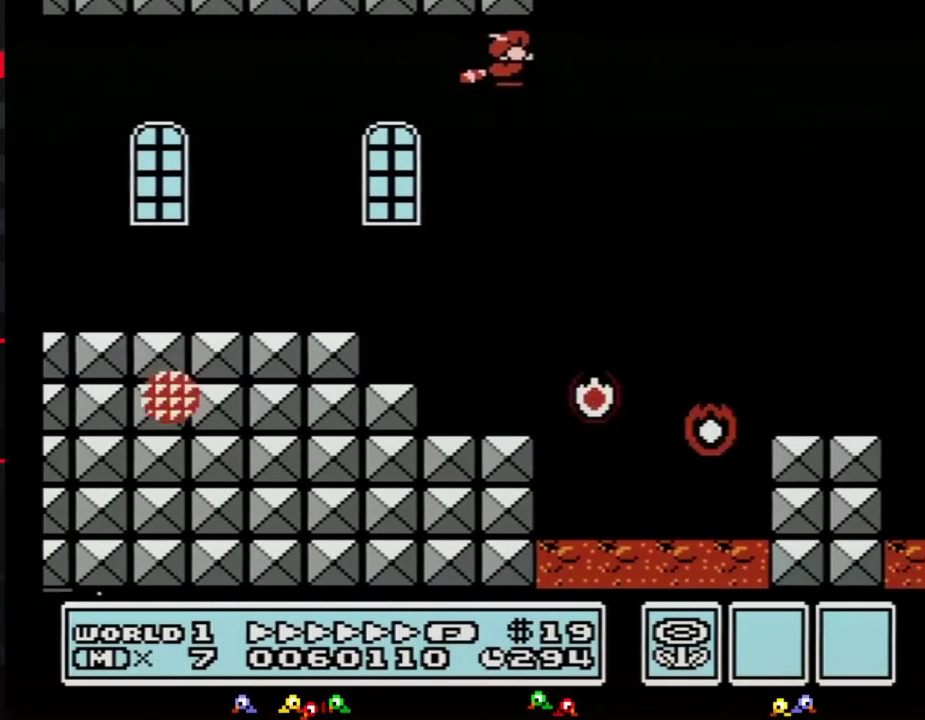
{"buttons": ["B", "DPAD_RIGHT"], "events": [[100, "A", "down"], [250, "A", "up"], [317, "A", "down"], [383, "A", "up"], [433, "A", "down"], [500, "A", "up"]]}
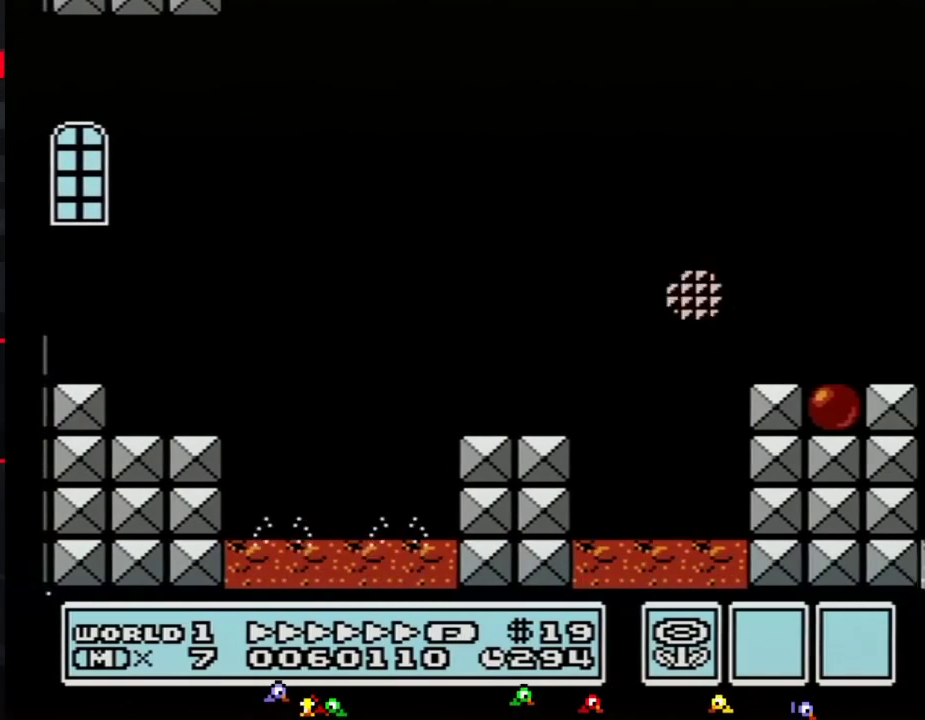
{"buttons": ["A", "B", "DPAD_RIGHT"], "events": [[150, "A", "down"], [217, "A", "up"], [283, "A", "down"], [350, "A", "up"], [400, "A", "down"]]}
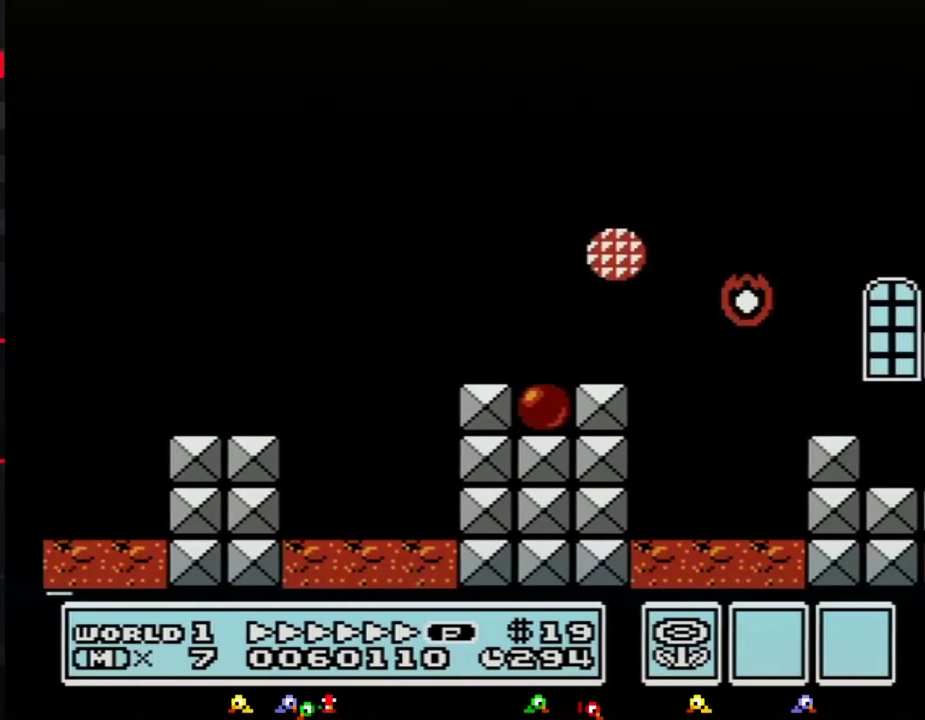
{"buttons": ["A", "B", "DPAD_RIGHT"], "events": [[100, "A", "up"], [250, "A", "down"], [317, "A", "up"], [367, "A", "down"], [433, "A", "up"], [500, "A", "down"]]}
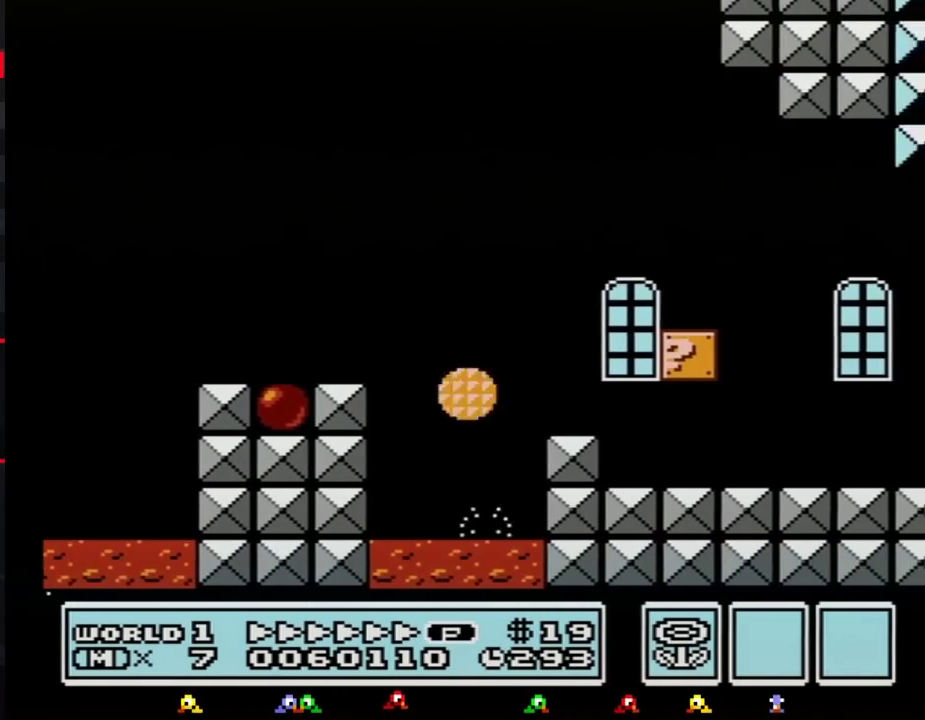
{"buttons": ["B", "DPAD_RIGHT"], "events": [[67, "A", "up"], [183, "A", "down"], [433, "A", "up"]]}
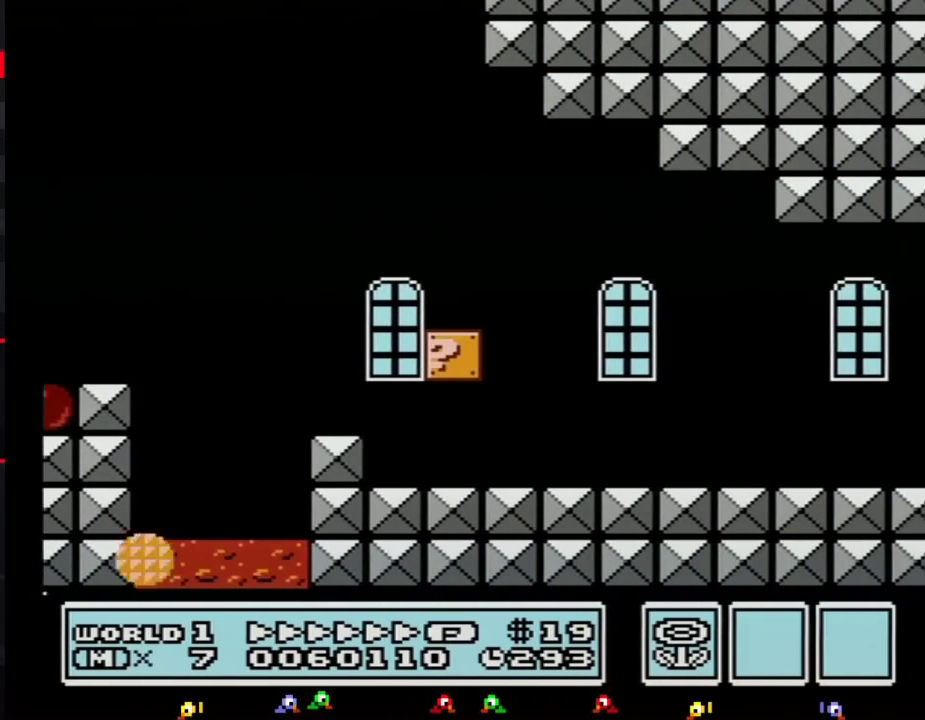
{"buttons": ["B", "DPAD_RIGHT"], "events": []}
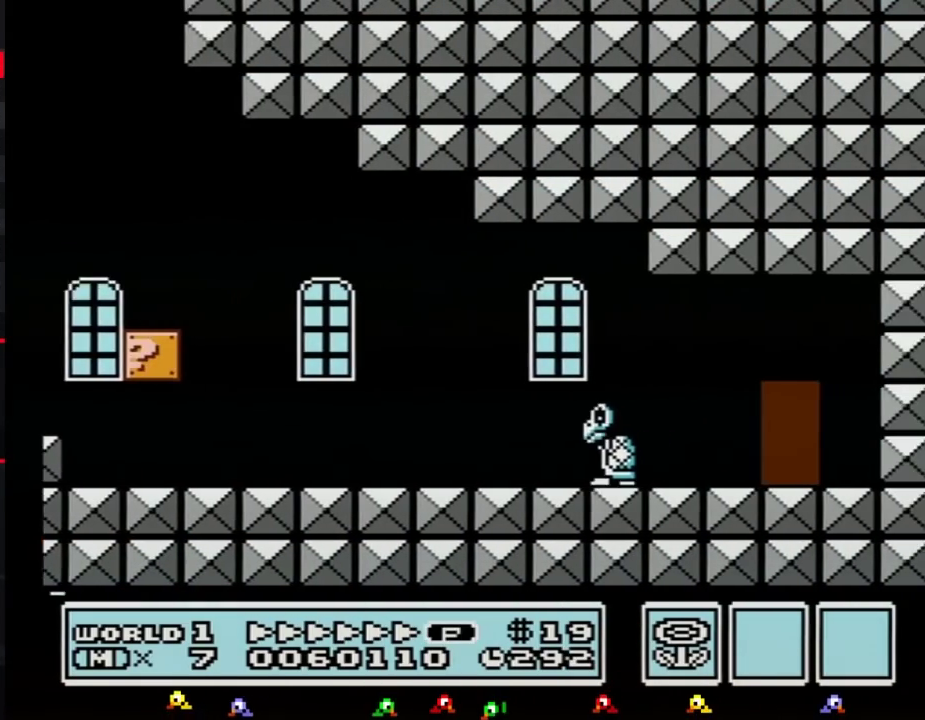
{"buttons": ["B", "DPAD_RIGHT"], "events": []}